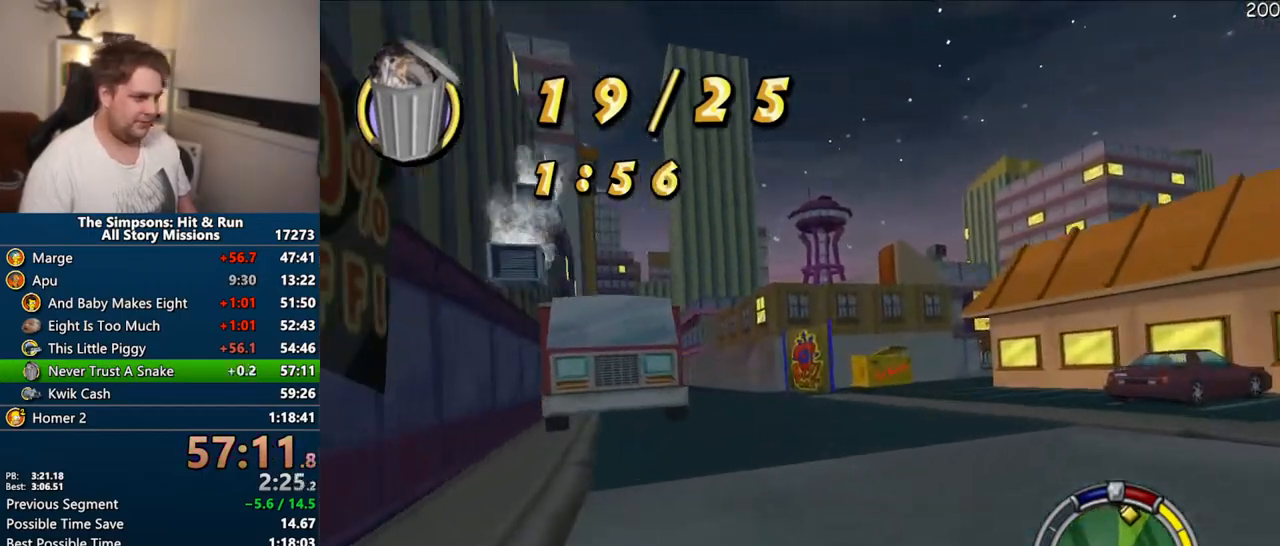
Gameplay with a controller (PlayStation layout); each line is a JSON object with the inputs held at the frame after it (dt_ms = milliseconds from this image to that frame). "events" lists button and stick changes between this image and that frame as [ms after this image, input, new state], when the widget could be followed in between. Not read: L3 R3.
{"dt_ms": 500, "buttons": ["CROSS"], "left_stick": "center", "right_stick": "center", "events": [[150, "left_stick", "center"], [267, "left_stick", "right"], [467, "left_stick", "center"]]}
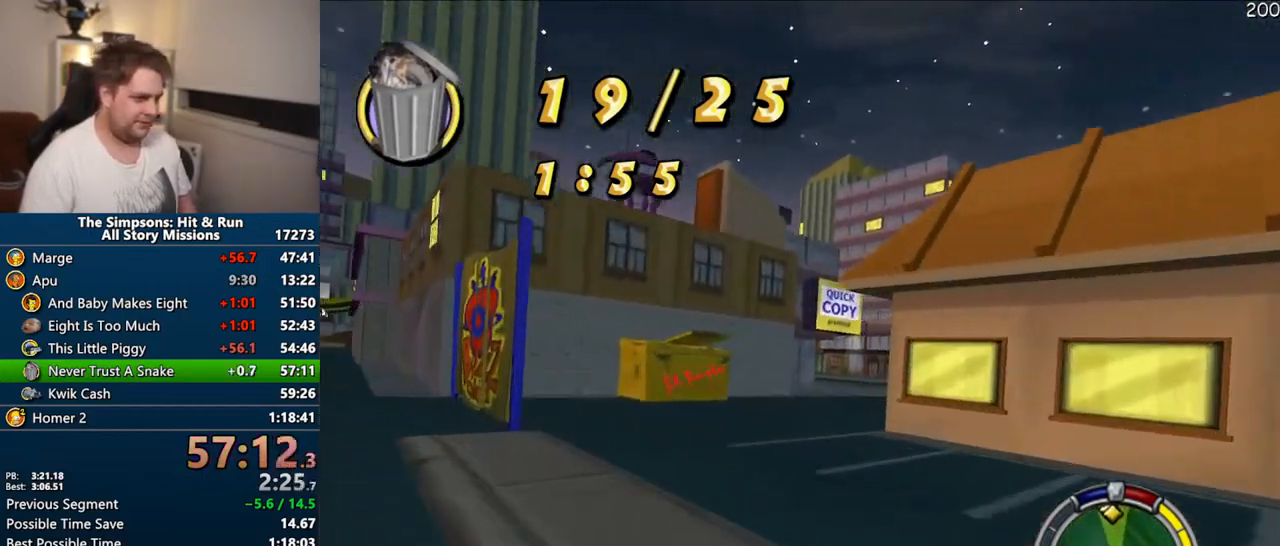
{"dt_ms": 1000, "buttons": ["CROSS"], "left_stick": "left", "right_stick": "center"}
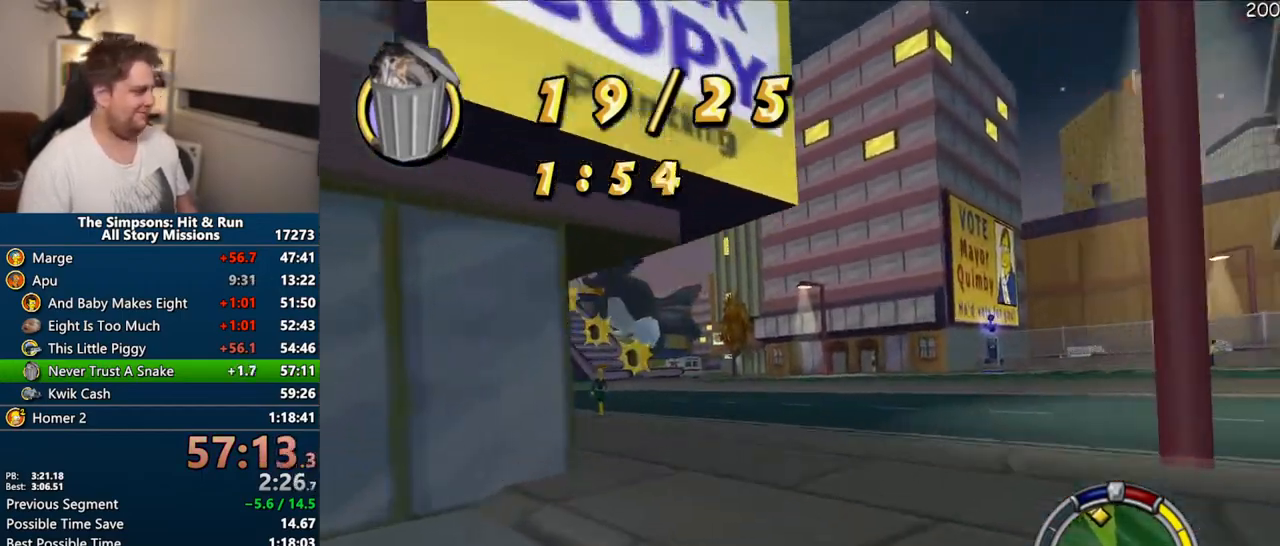
{"dt_ms": 500, "buttons": ["R1"], "left_stick": "right", "right_stick": "center", "events": [[117, "left_stick", "center"], [317, "R1", "down"], [383, "CROSS", "up"], [433, "left_stick", "right"]]}
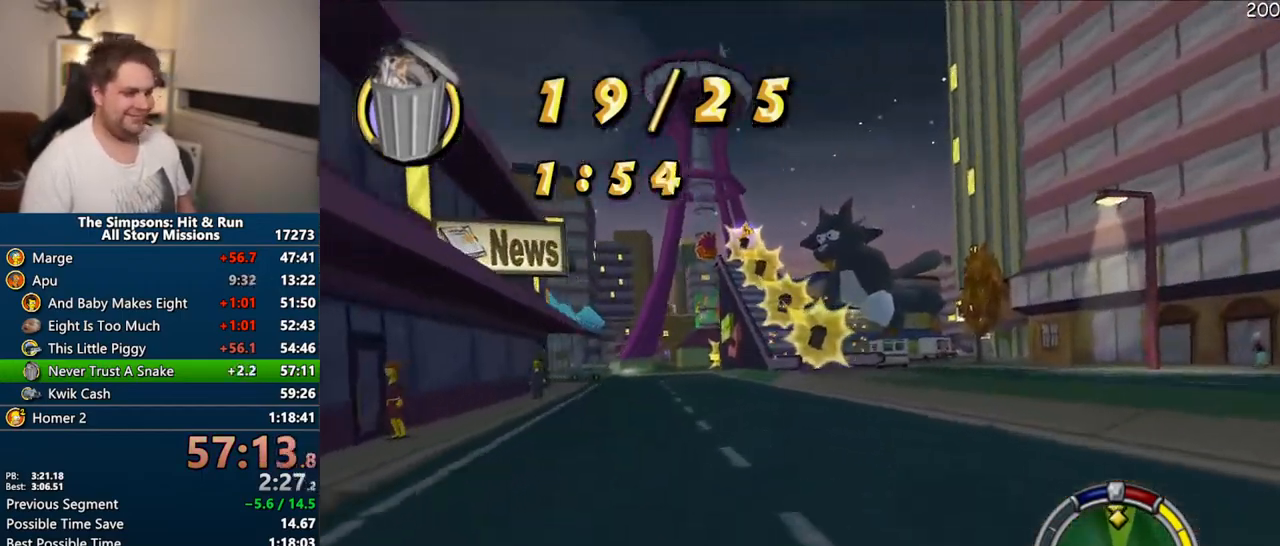
{"dt_ms": 500, "buttons": ["R1"], "left_stick": "center", "right_stick": "center", "events": [[217, "CROSS", "down"], [267, "left_stick", "center"], [467, "CROSS", "up"]]}
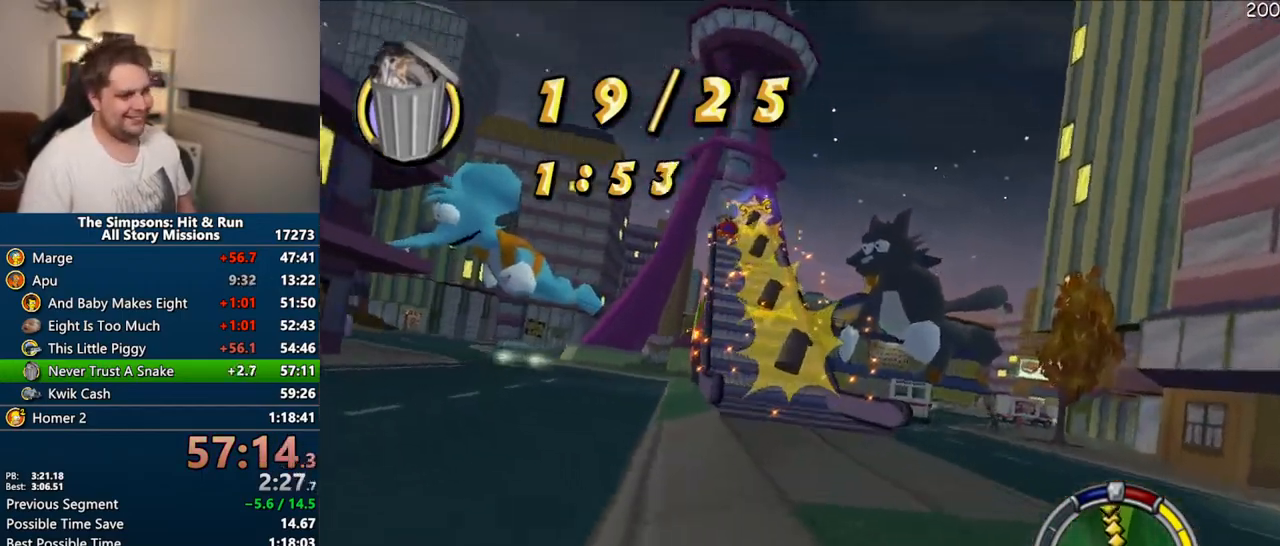
{"dt_ms": 500, "buttons": ["CROSS"], "left_stick": "center", "right_stick": "center"}
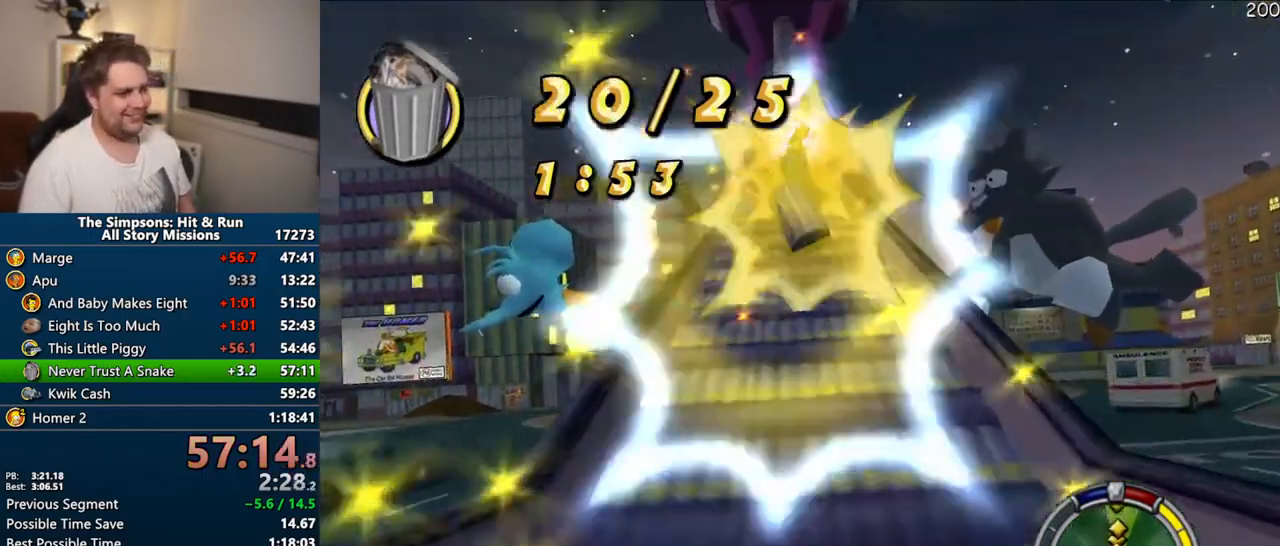
{"dt_ms": 500, "buttons": ["CROSS"], "left_stick": "center", "right_stick": "center", "events": []}
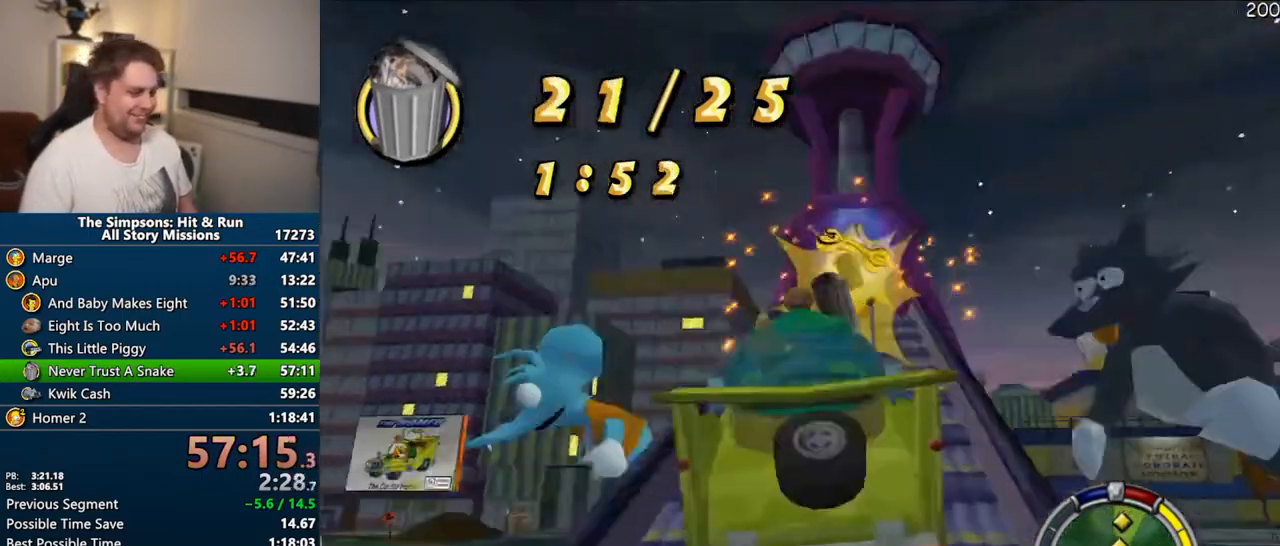
{"dt_ms": 500, "buttons": ["CROSS", "SELECT"], "left_stick": "center", "right_stick": "center", "events": [[450, "SELECT", "down"]]}
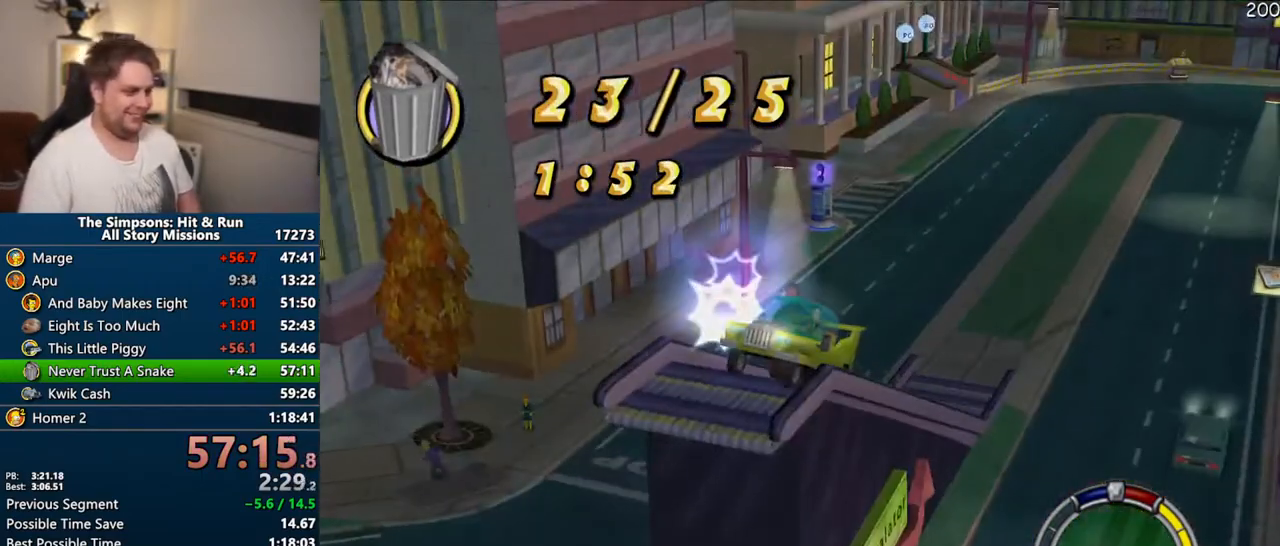
{"dt_ms": 500, "buttons": ["CROSS", "R1"], "left_stick": "center", "right_stick": "center", "events": [[100, "SELECT", "up"], [467, "R1", "down"]]}
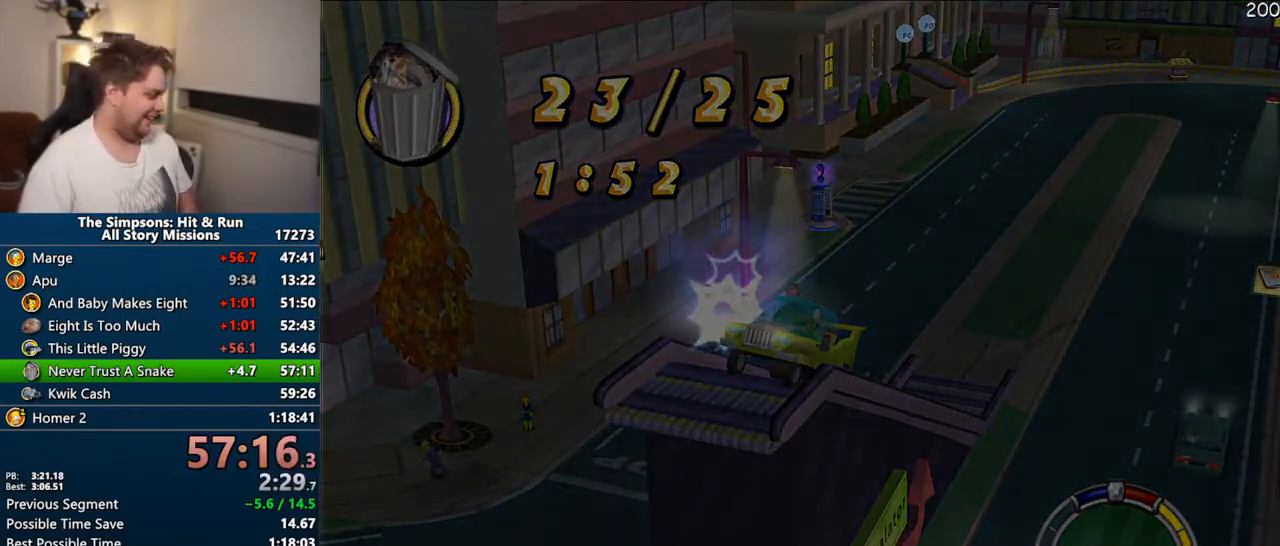
{"dt_ms": 500, "buttons": ["CROSS", "R1"], "left_stick": "center", "right_stick": "center", "events": [[50, "CIRCLE", "down"], [200, "CIRCLE", "up"]]}
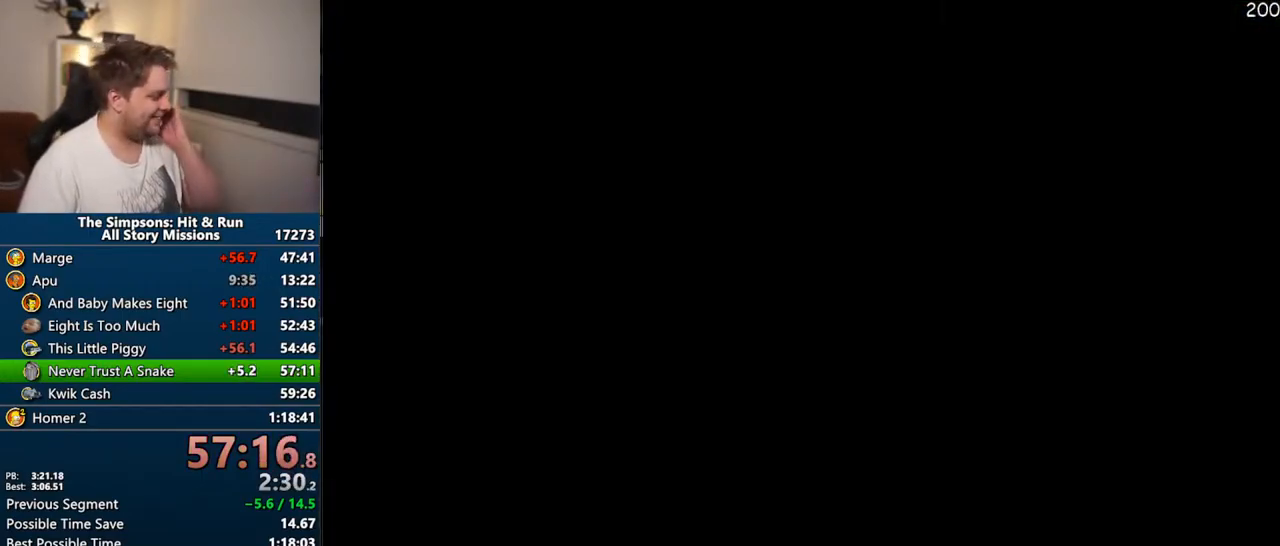
{"dt_ms": 500, "buttons": ["CROSS", "R1"], "left_stick": "center", "right_stick": "center", "events": []}
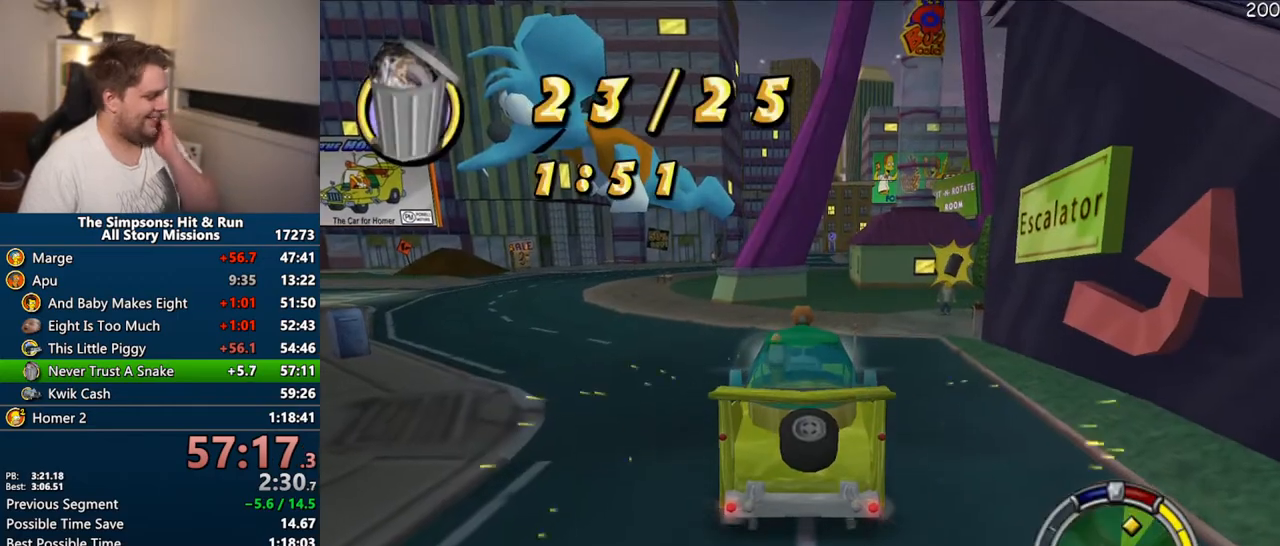
{"dt_ms": 500, "buttons": ["CROSS"], "left_stick": "up-right", "right_stick": "center", "events": [[67, "R1", "up"], [433, "left_stick", "up-right"]]}
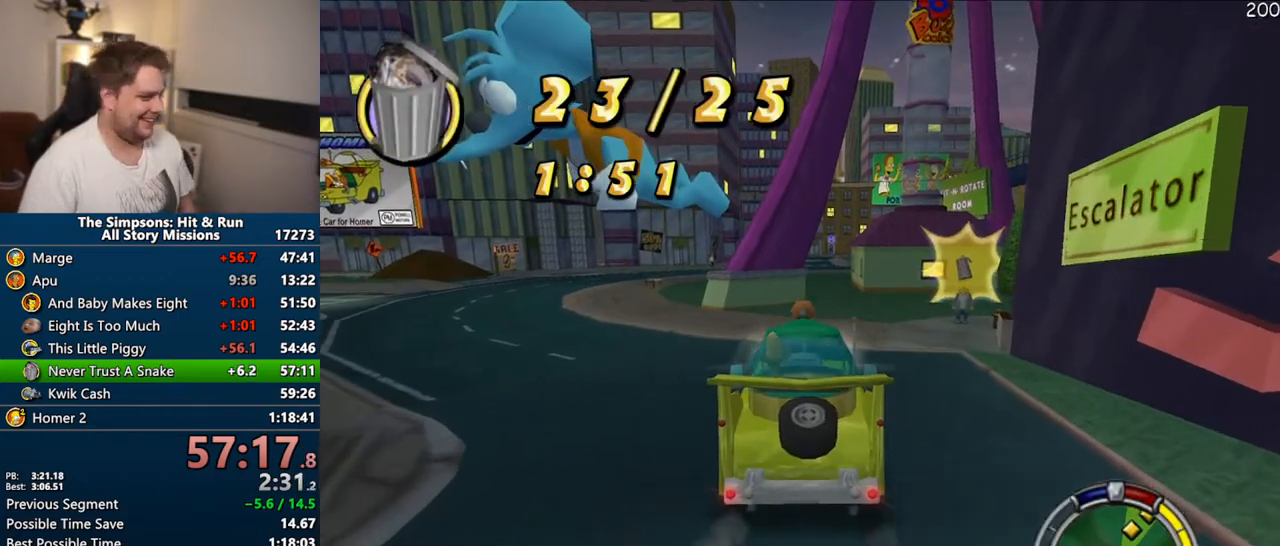
{"dt_ms": 500, "buttons": ["CROSS"], "left_stick": "right", "right_stick": "center", "events": [[133, "left_stick", "center"], [417, "left_stick", "right"]]}
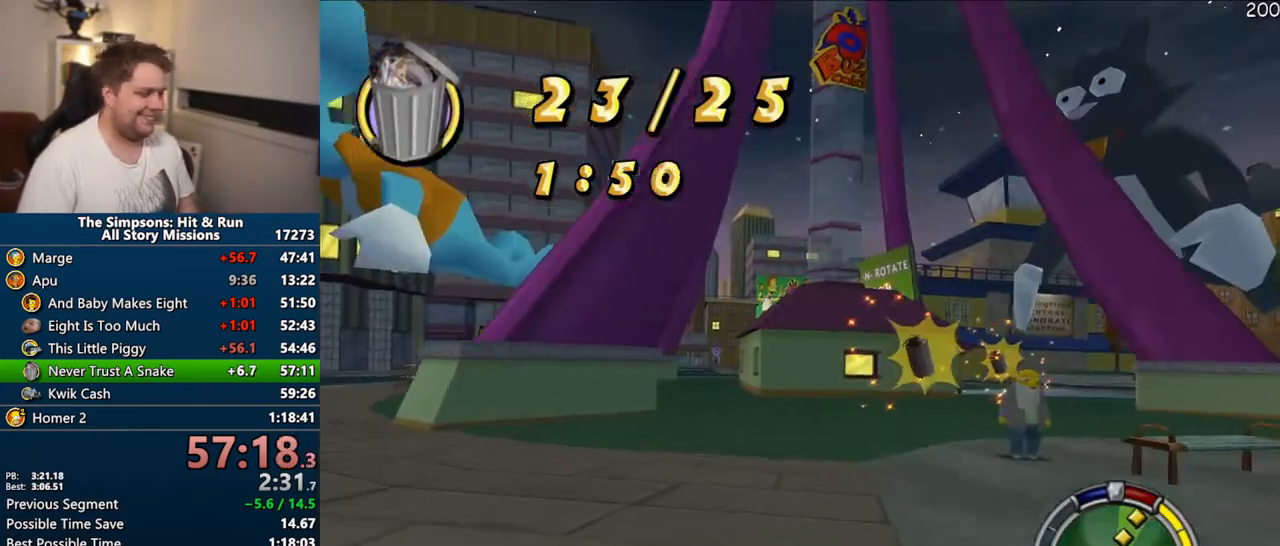
{"dt_ms": 500, "buttons": ["CROSS"], "left_stick": "center", "right_stick": "center", "events": [[367, "left_stick", "center"]]}
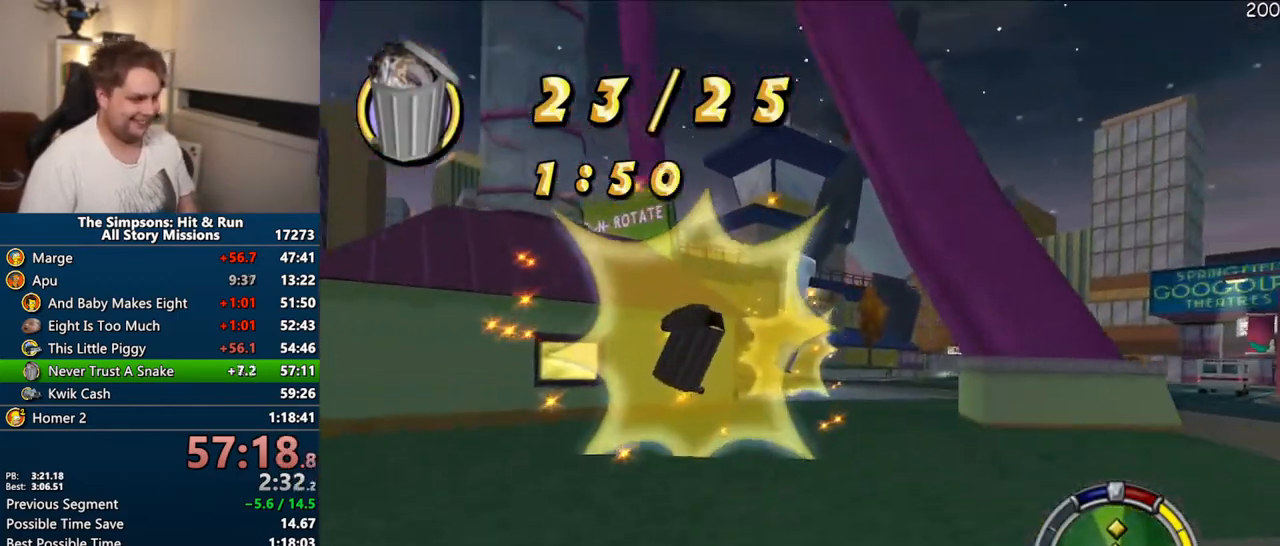
{"dt_ms": 500, "buttons": ["CROSS"], "left_stick": "right", "right_stick": "center", "events": [[283, "left_stick", "right"]]}
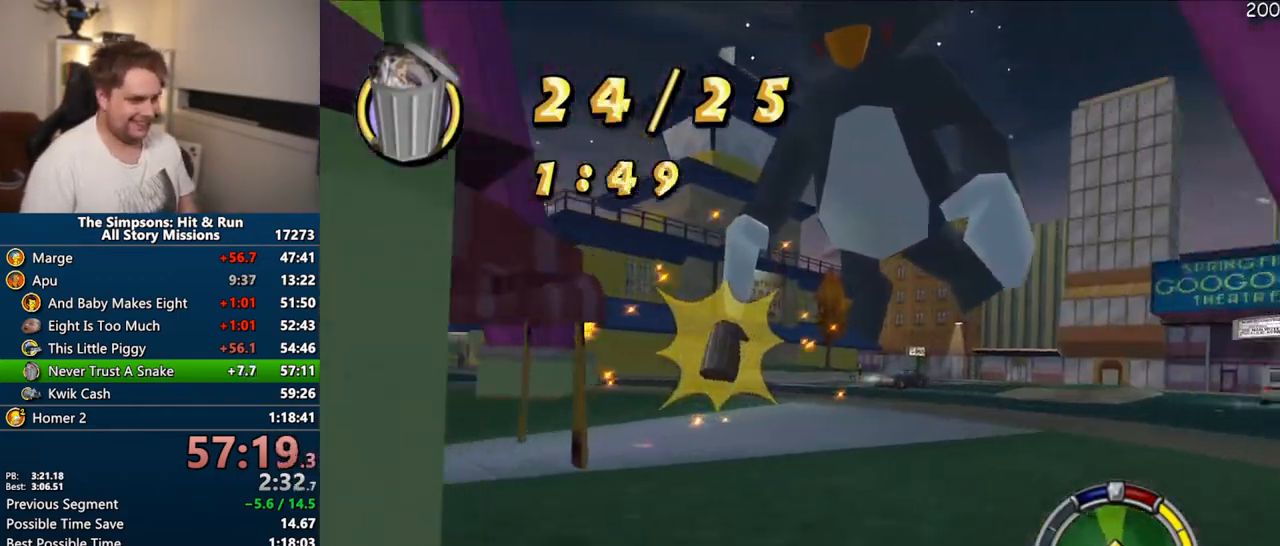
{"dt_ms": 500, "buttons": ["CROSS"], "left_stick": "center", "right_stick": "center", "events": [[400, "left_stick", "center"]]}
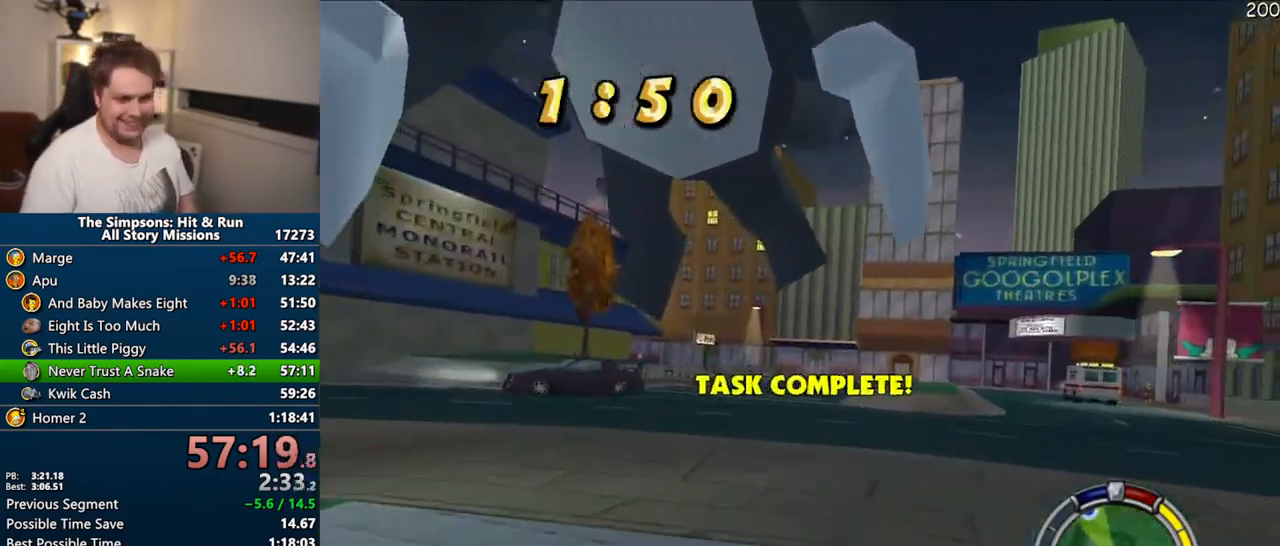
{"dt_ms": 500, "buttons": ["CROSS"], "left_stick": "center", "right_stick": "center", "events": []}